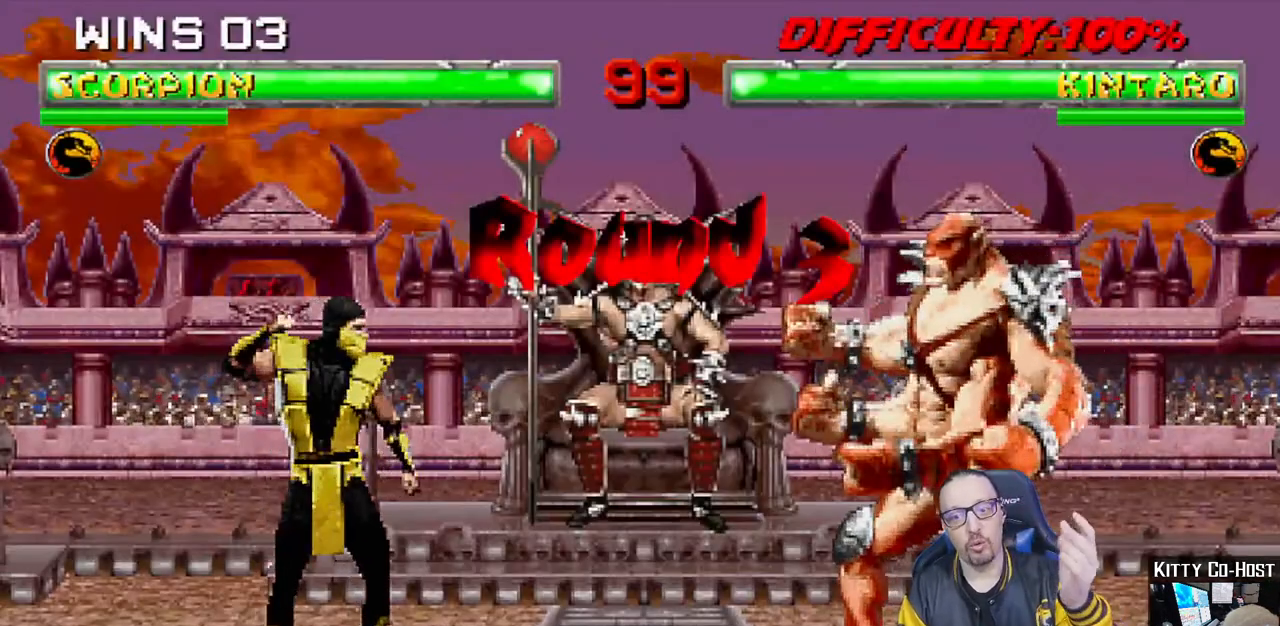
Gameplay with a controller (PlayStation layout); each line is a JSON object with the inputs held at the frame after it (dt_ms = milliseconds from this image to that frame). "events" lists button and stick changes between this image and that frame as [ms after this image, input, new state], when the widget could be followed in between.
{"dt_ms": 500, "buttons": ["CROSS"], "left_stick": "center", "right_stick": "center", "events": [[483, "CROSS", "down"]]}
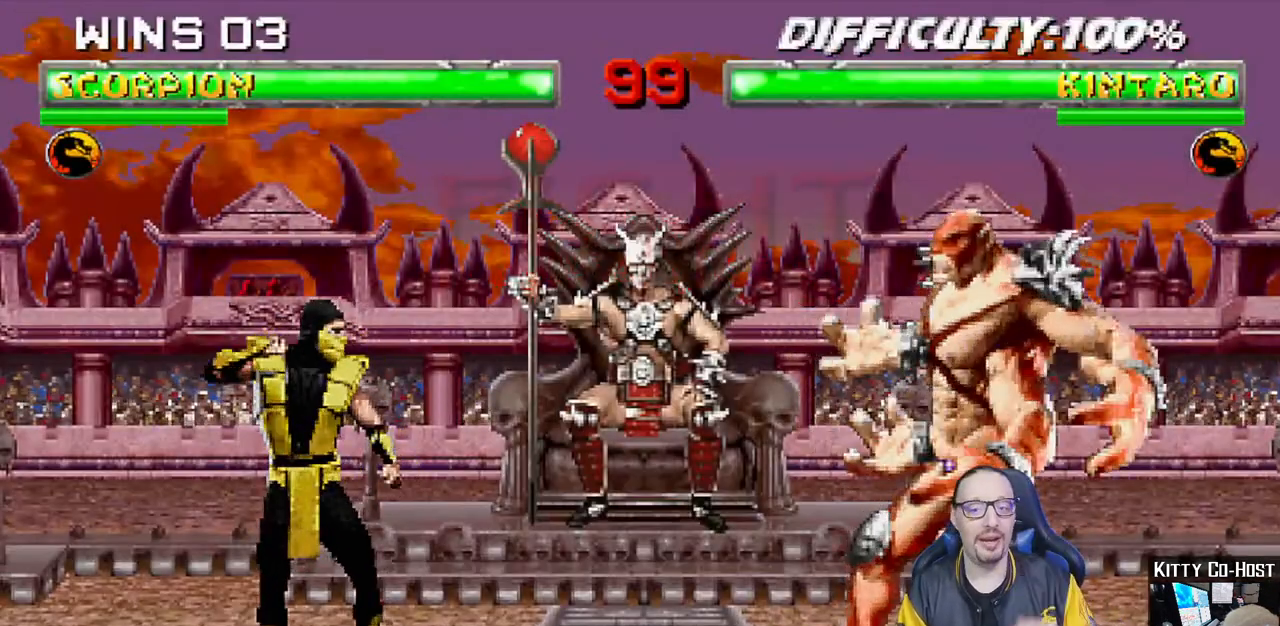
{"dt_ms": 500, "buttons": [], "left_stick": "center", "right_stick": "center", "events": [[117, "CROSS", "up"]]}
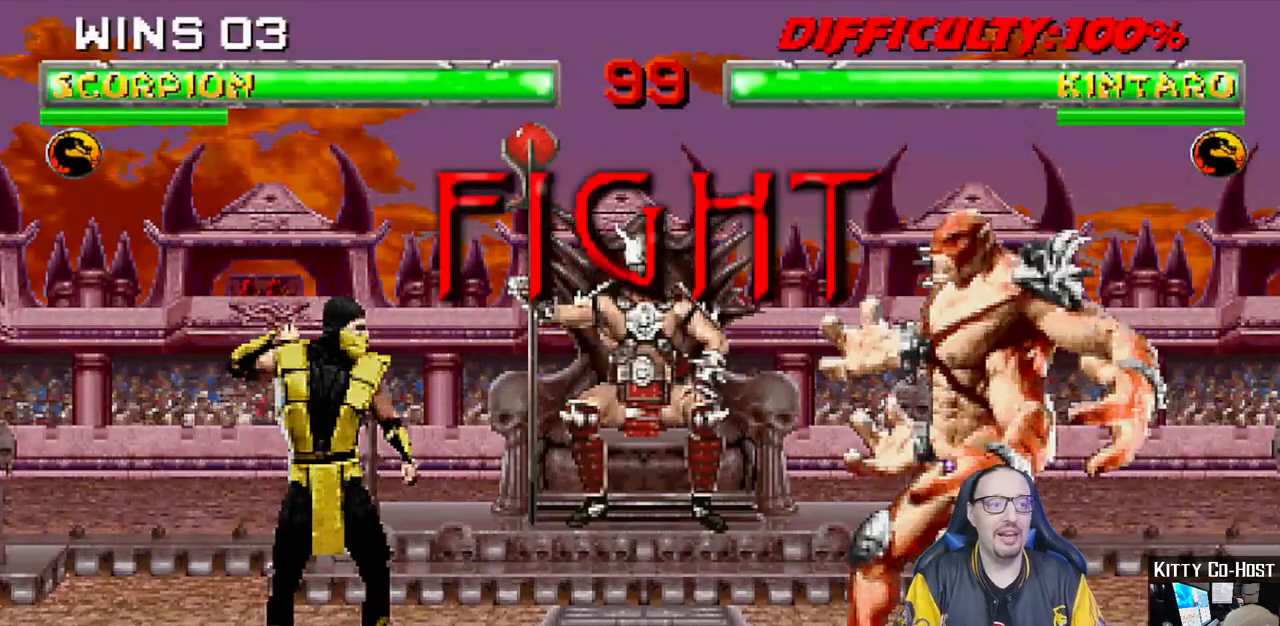
{"dt_ms": 500, "buttons": [], "left_stick": "center", "right_stick": "center", "events": []}
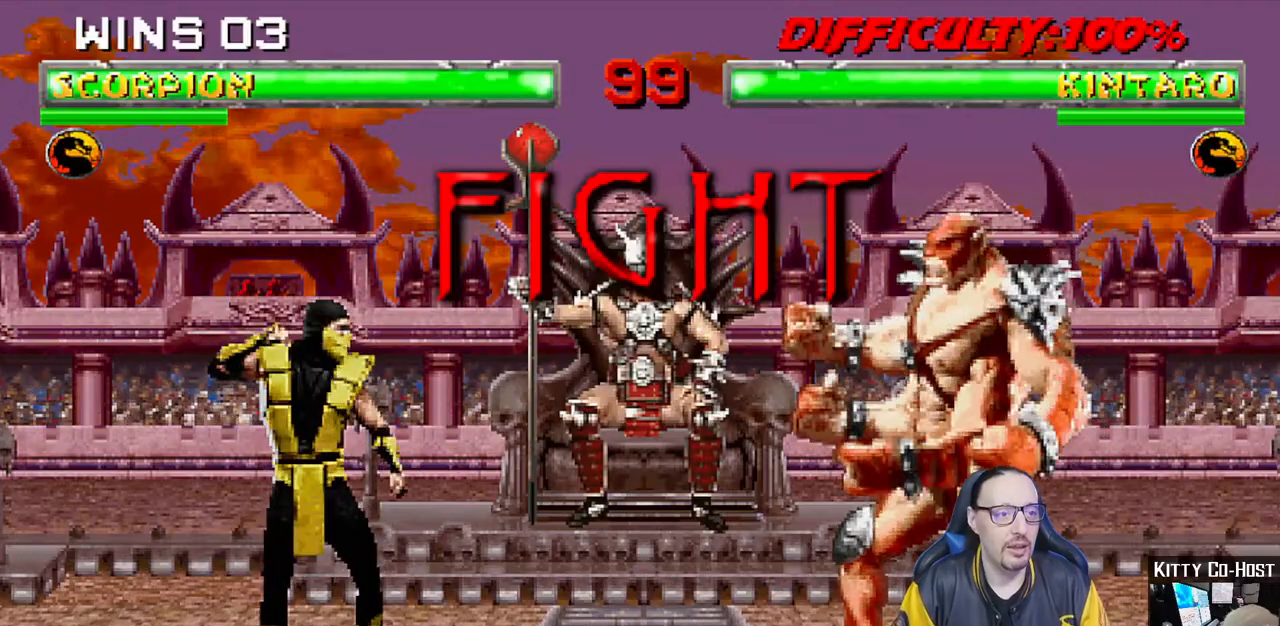
{"dt_ms": 500, "buttons": [], "left_stick": "center", "right_stick": "center", "events": []}
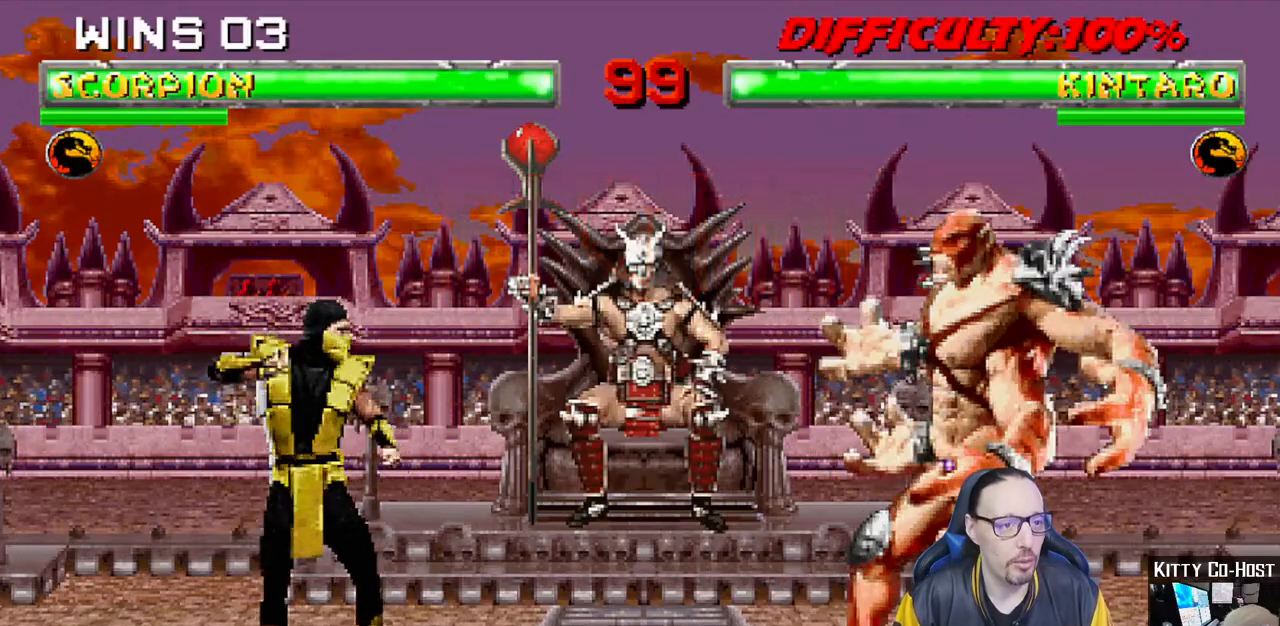
{"dt_ms": 500, "buttons": ["TRIANGLE"], "left_stick": "center", "right_stick": "center", "events": [[83, "L1", "down"], [100, "DPAD_LEFT", "down"], [117, "DPAD_UP", "down"], [350, "TRIANGLE", "down"], [383, "DPAD_LEFT", "up"], [383, "DPAD_UP", "up"], [417, "L1", "up"]]}
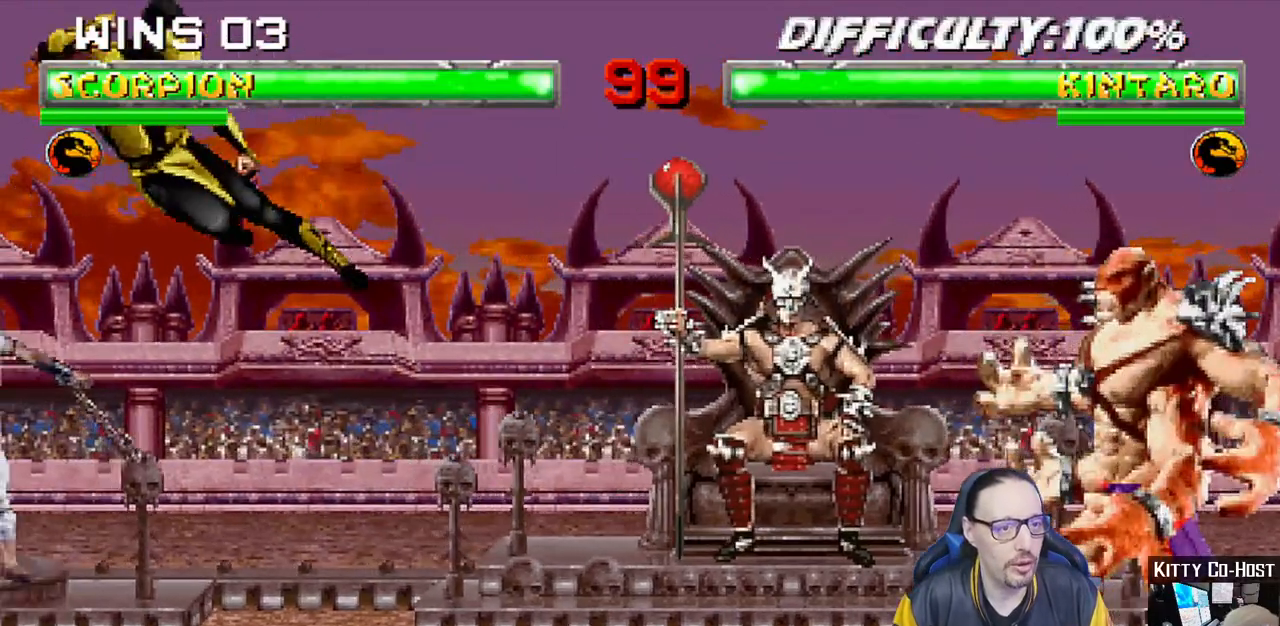
{"dt_ms": 500, "buttons": ["L1", "DPAD_RIGHT"], "left_stick": "center", "right_stick": "center", "events": [[17, "TRIANGLE", "up"], [383, "DPAD_RIGHT", "down"], [417, "L1", "down"]]}
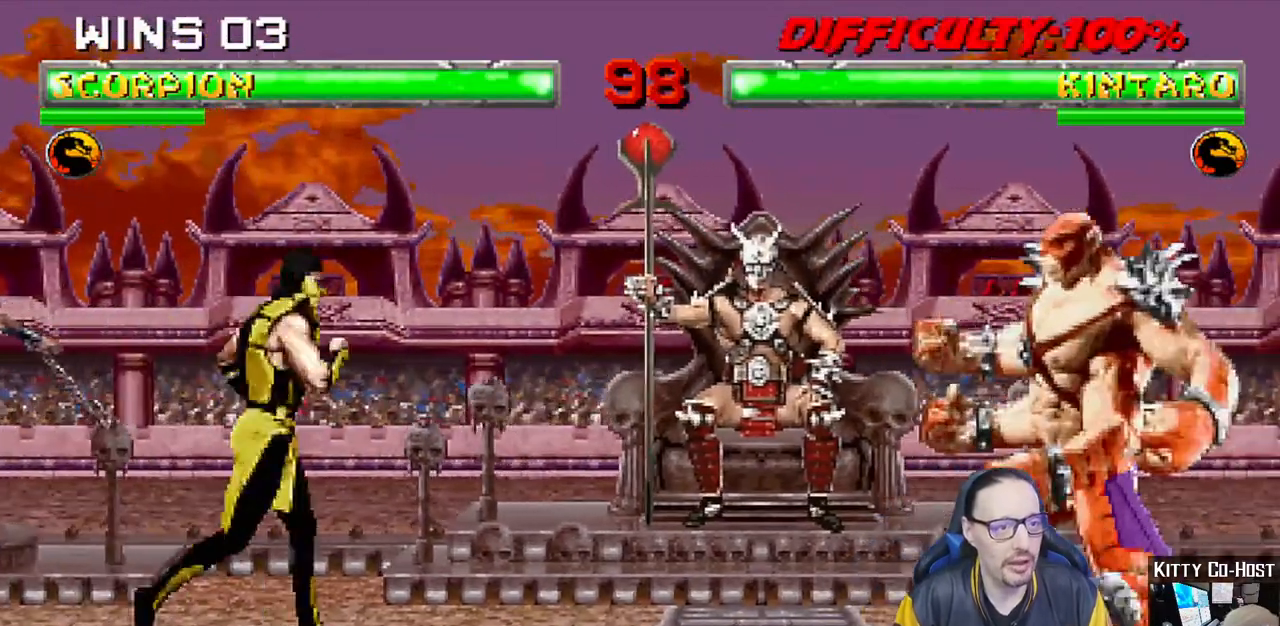
{"dt_ms": 500, "buttons": ["L1"], "left_stick": "center", "right_stick": "center", "events": [[17, "DPAD_UP", "down"], [367, "SQUARE", "down"], [383, "DPAD_RIGHT", "up"], [383, "DPAD_UP", "up"], [483, "SQUARE", "up"]]}
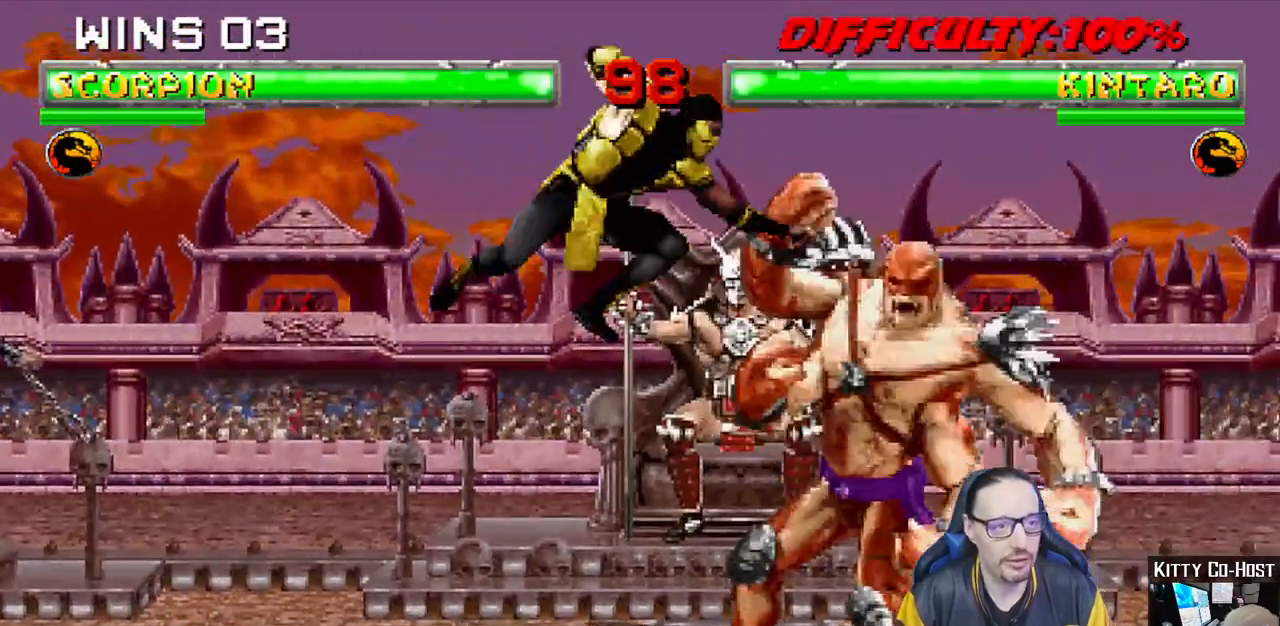
{"dt_ms": 500, "buttons": ["TRIANGLE", "L1", "DPAD_LEFT"], "left_stick": "center", "right_stick": "center", "events": [[50, "DPAD_LEFT", "down"], [50, "SQUARE", "down"], [117, "SQUARE", "up"], [217, "SQUARE", "down"], [300, "SQUARE", "up"], [350, "SQUARE", "down"], [433, "SQUARE", "up"], [500, "TRIANGLE", "down"]]}
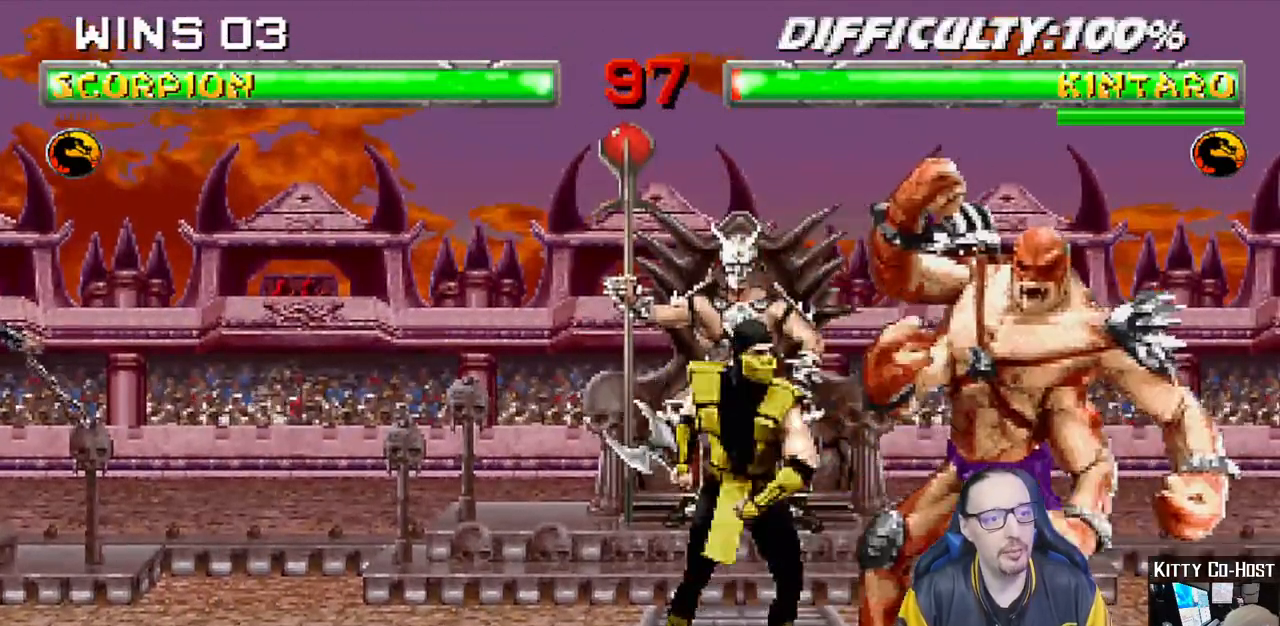
{"dt_ms": 1000, "buttons": ["L1", "DPAD_UP", "DPAD_RIGHT"], "left_stick": "center", "right_stick": "center"}
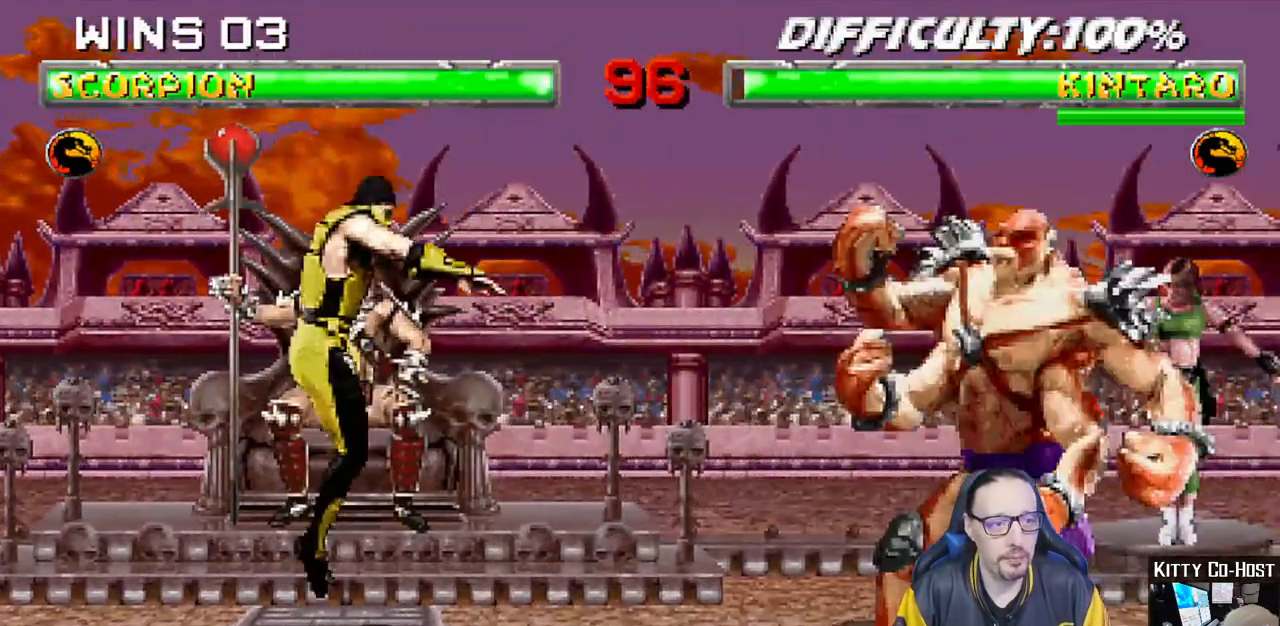
{"dt_ms": 500, "buttons": ["L1", "DPAD_LEFT"], "left_stick": "center", "right_stick": "center", "events": [[183, "DPAD_UP", "up"], [200, "DPAD_RIGHT", "up"], [233, "SQUARE", "down"], [333, "SQUARE", "up"], [417, "SQUARE", "down"], [450, "DPAD_LEFT", "down"], [483, "SQUARE", "up"]]}
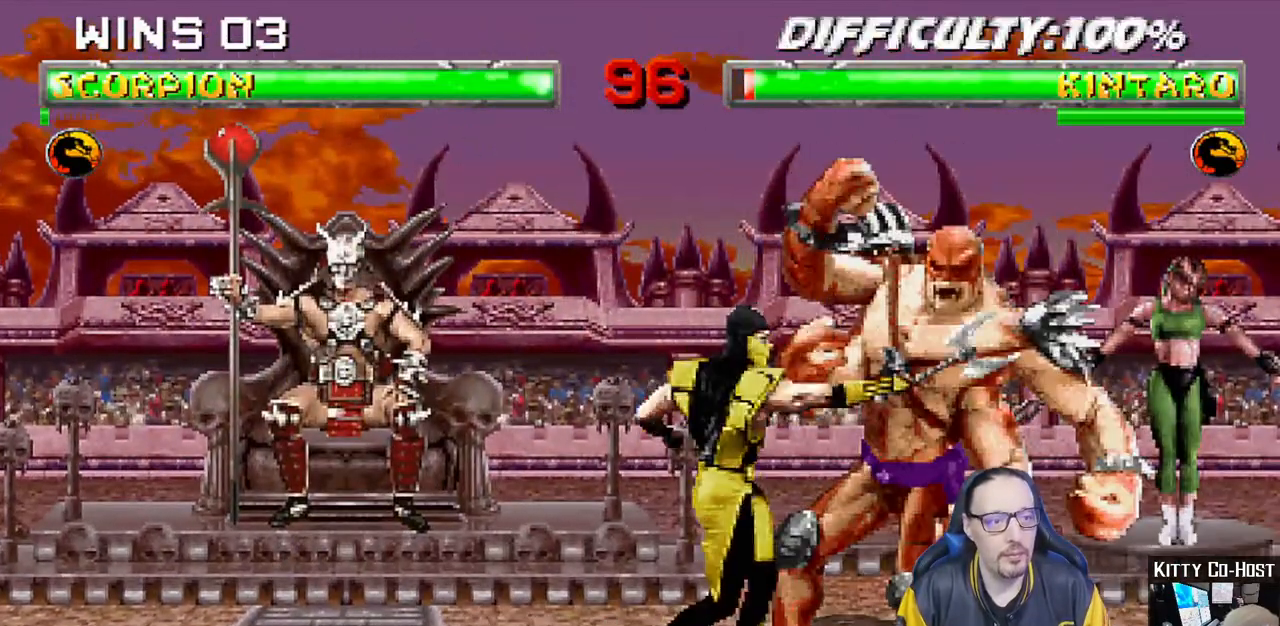
{"dt_ms": 500, "buttons": ["L1", "DPAD_LEFT"], "left_stick": "center", "right_stick": "center", "events": [[83, "SQUARE", "down"], [117, "SQUARE", "up"], [217, "SQUARE", "down"], [300, "SQUARE", "up"], [350, "TRIANGLE", "down"], [450, "TRIANGLE", "up"]]}
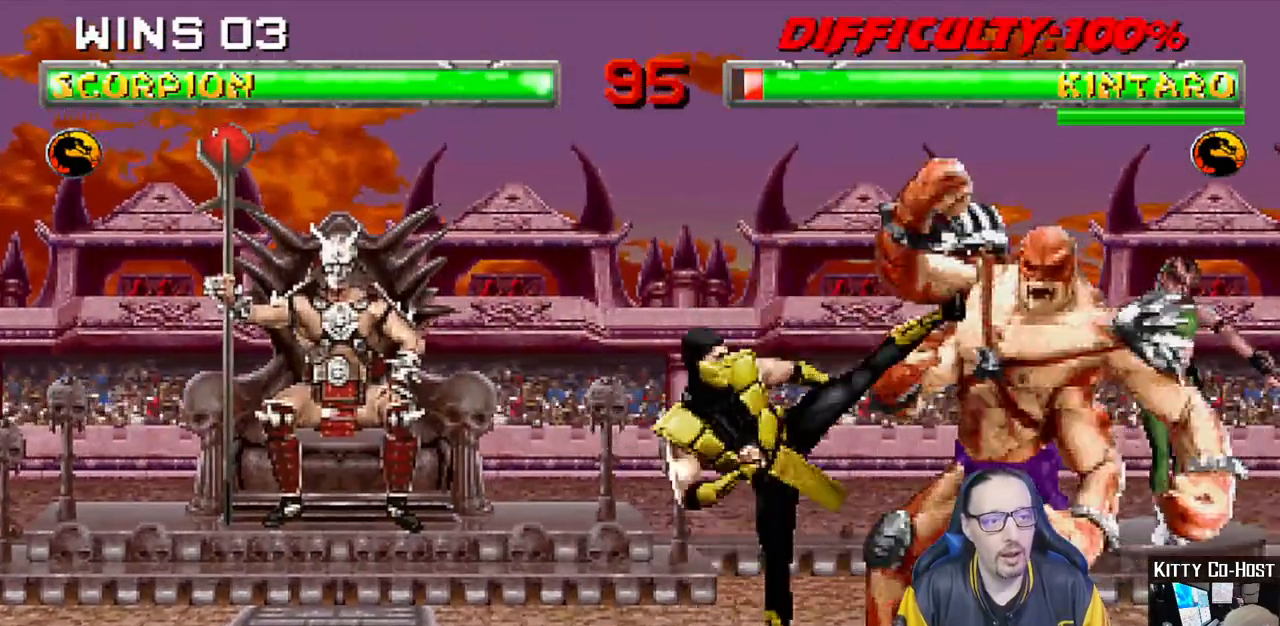
{"dt_ms": 500, "buttons": [], "left_stick": "center", "right_stick": "center"}
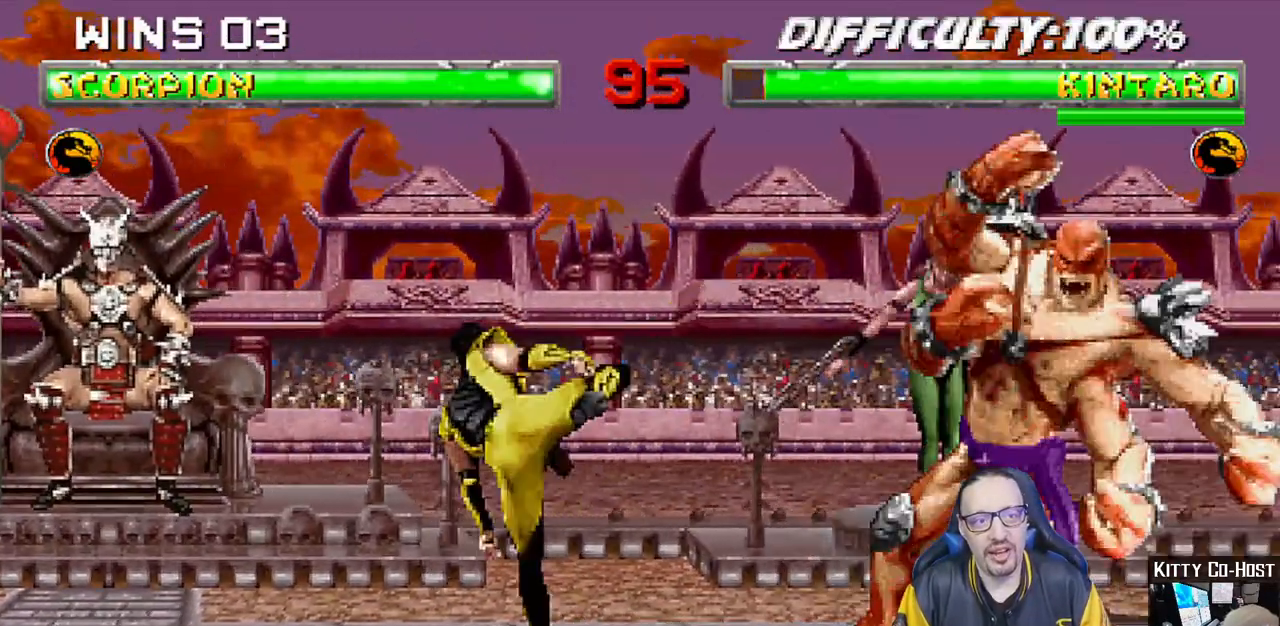
{"dt_ms": 500, "buttons": ["SQUARE", "L1"], "left_stick": "center", "right_stick": "center", "events": [[200, "DPAD_RIGHT", "down"], [217, "DPAD_UP", "down"], [217, "L1", "down"], [483, "DPAD_UP", "up"], [500, "DPAD_RIGHT", "up"], [500, "SQUARE", "down"]]}
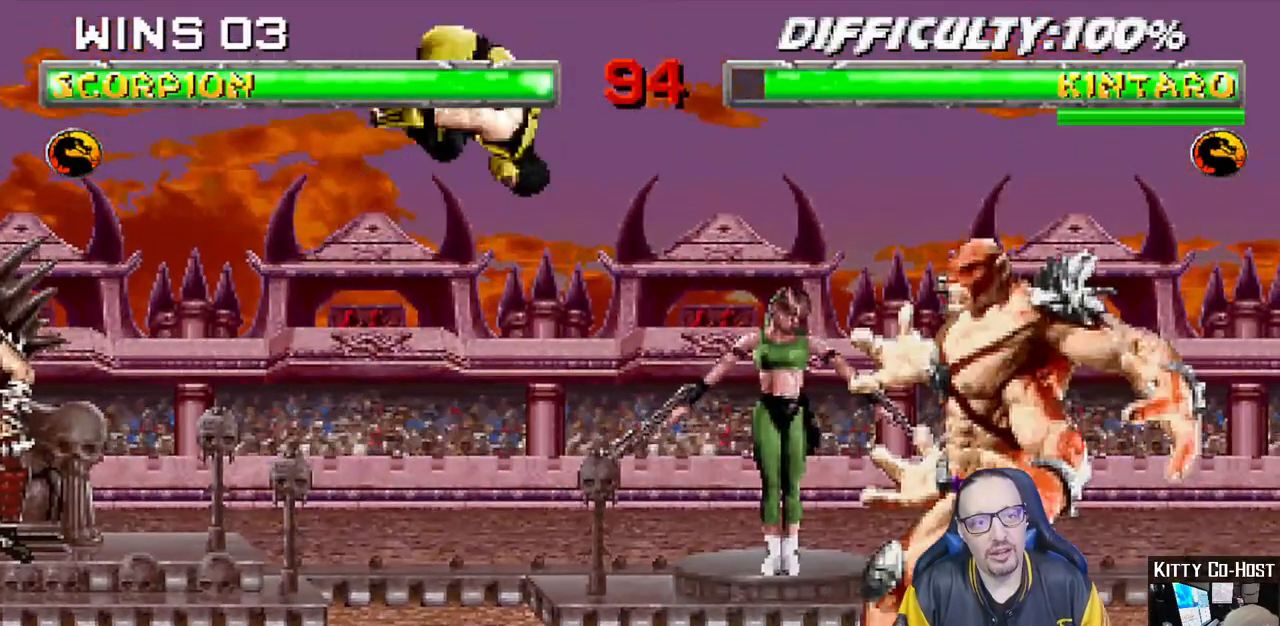
{"dt_ms": 500, "buttons": ["L1", "DPAD_LEFT"], "left_stick": "center", "right_stick": "center", "events": [[100, "SQUARE", "up"], [200, "SQUARE", "down"], [267, "SQUARE", "up"], [367, "SQUARE", "down"], [433, "SQUARE", "up"], [467, "DPAD_LEFT", "down"]]}
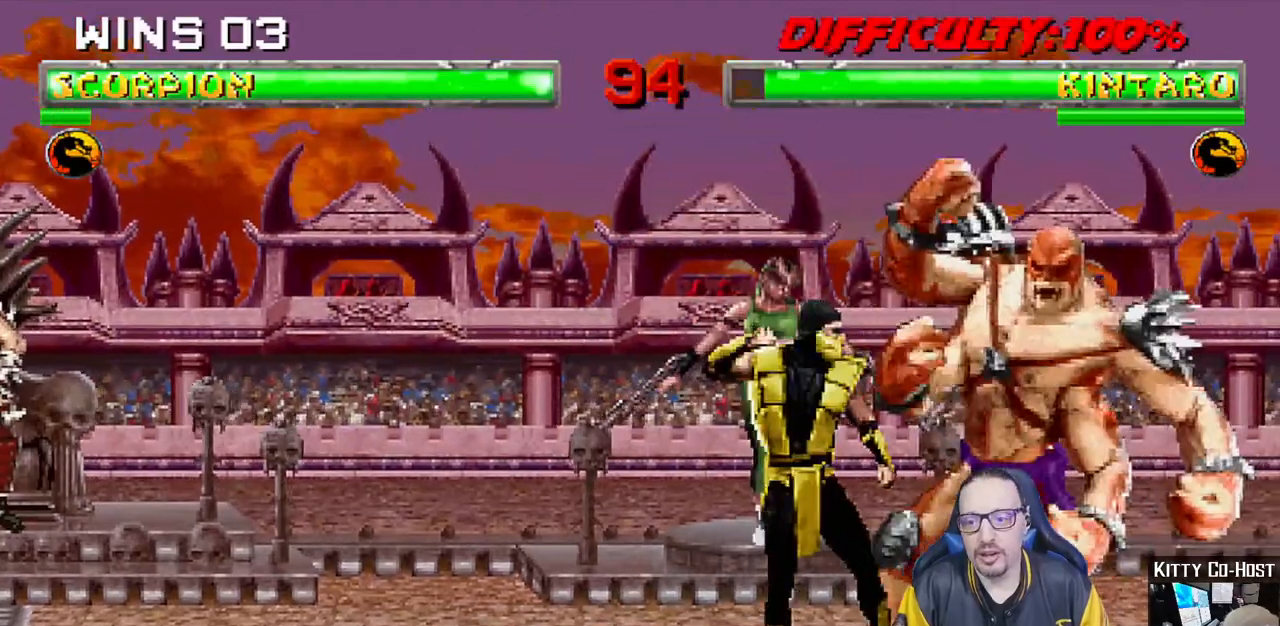
{"dt_ms": 500, "buttons": ["CIRCLE", "TRIANGLE", "L1"], "left_stick": "center", "right_stick": "center", "events": [[17, "SQUARE", "down"], [100, "SQUARE", "up"], [150, "SQUARE", "down"], [267, "SQUARE", "up"], [267, "TRIANGLE", "down"], [400, "TRIANGLE", "up"], [467, "CIRCLE", "down"], [467, "TRIANGLE", "down"], [500, "DPAD_LEFT", "up"]]}
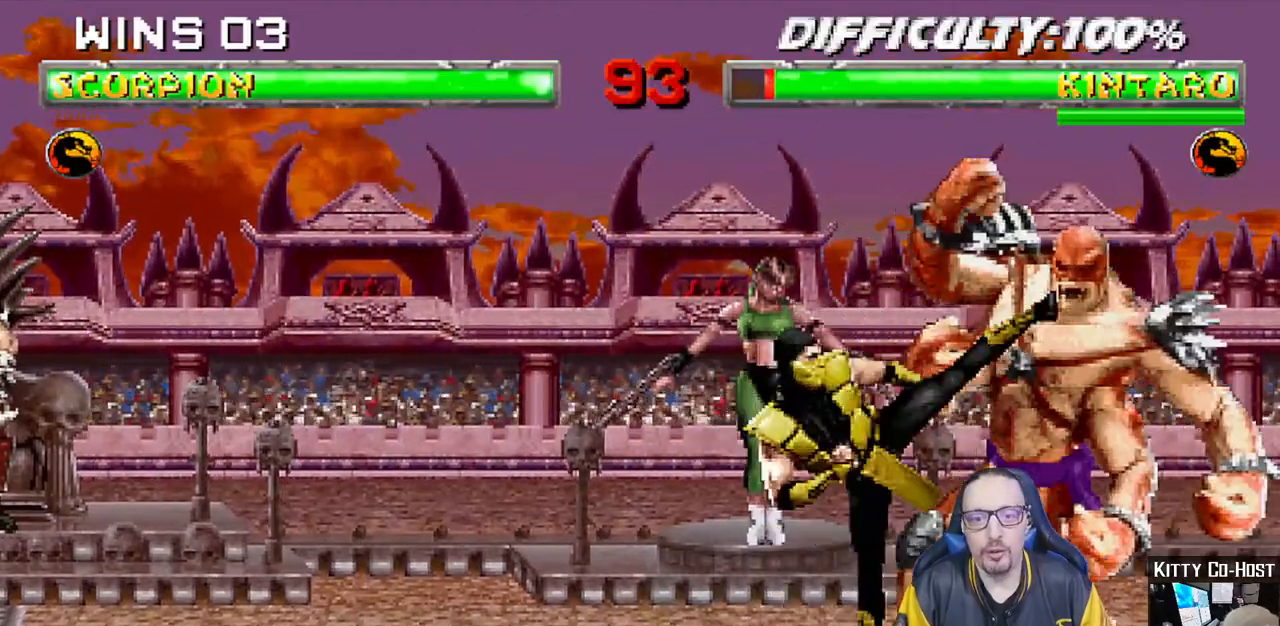
{"dt_ms": 500, "buttons": [], "left_stick": "center", "right_stick": "center", "events": [[33, "L1", "up"], [133, "TRIANGLE", "up"], [250, "CIRCLE", "up"], [333, "left_stick", "down"], [383, "left_stick", "center"]]}
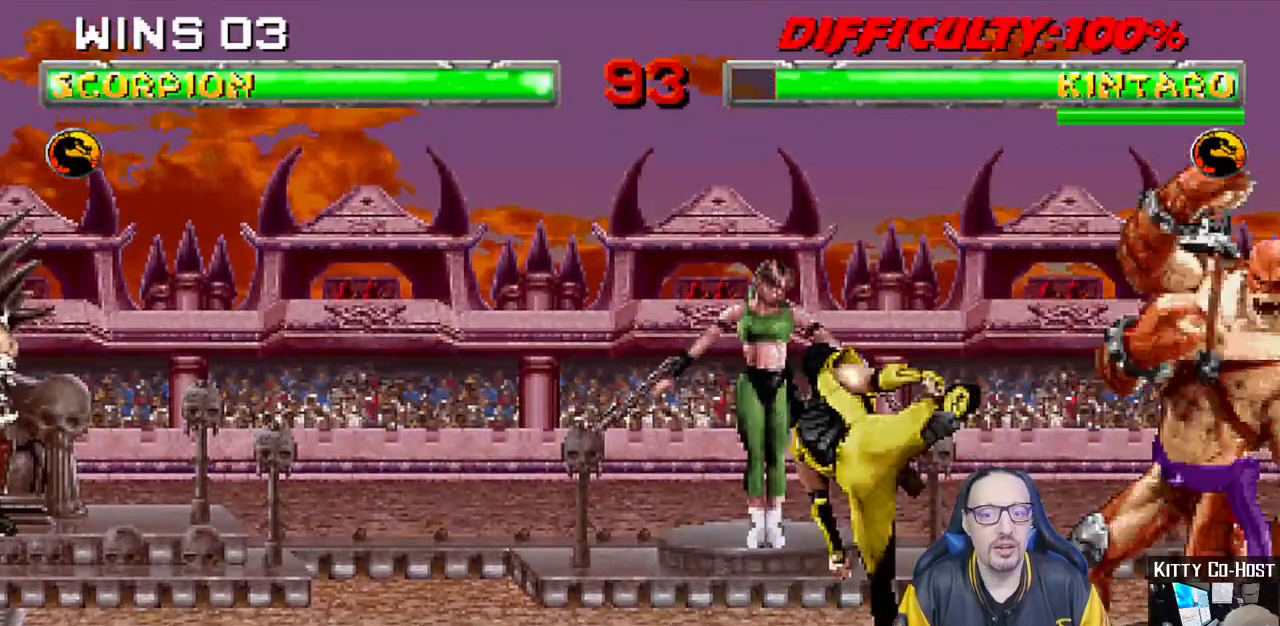
{"dt_ms": 1000, "buttons": [], "left_stick": "center", "right_stick": "center"}
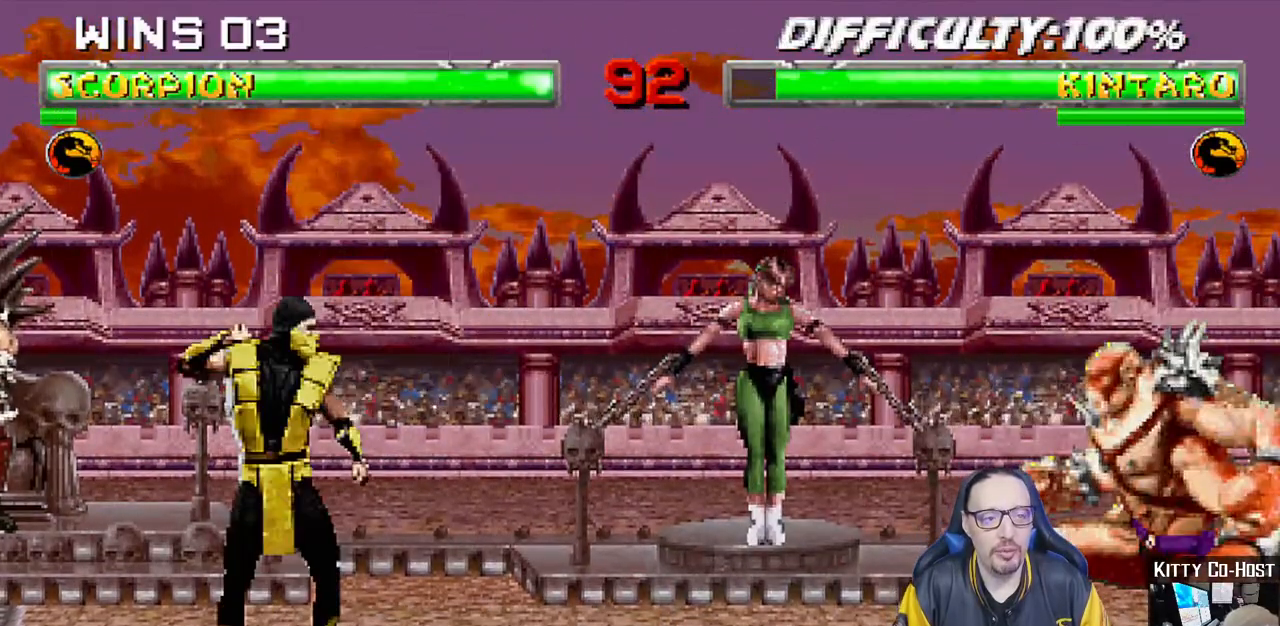
{"dt_ms": 500, "buttons": [], "left_stick": "center", "right_stick": "center", "events": []}
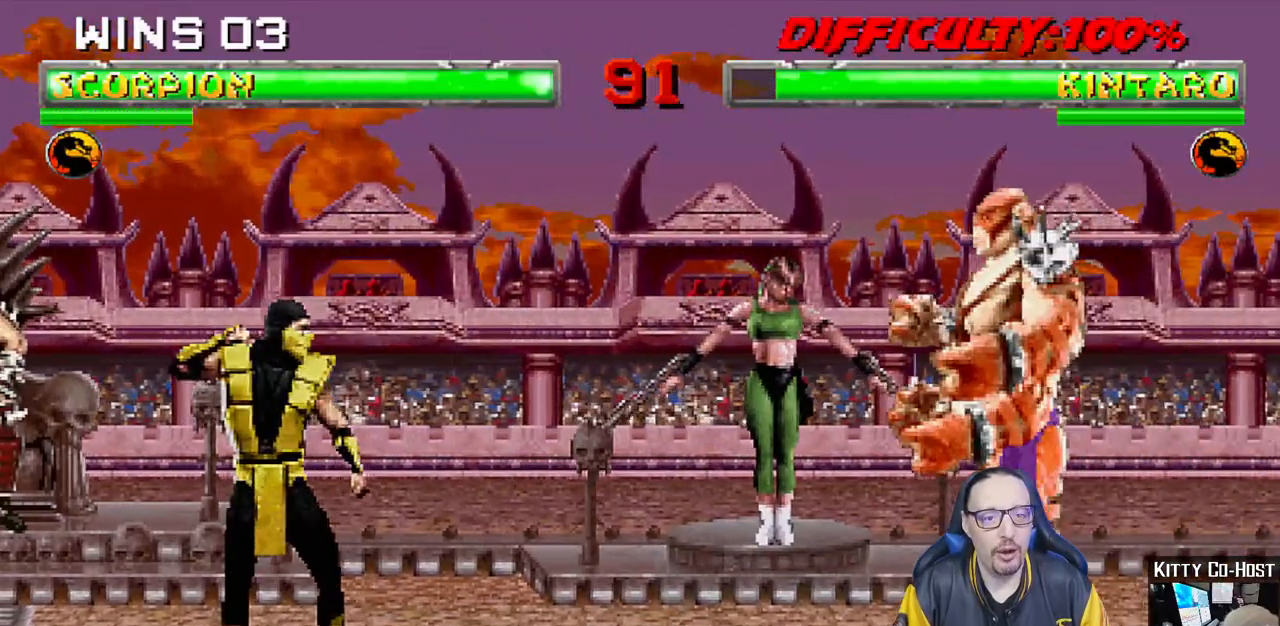
{"dt_ms": 1000, "buttons": [], "left_stick": "center", "right_stick": "center"}
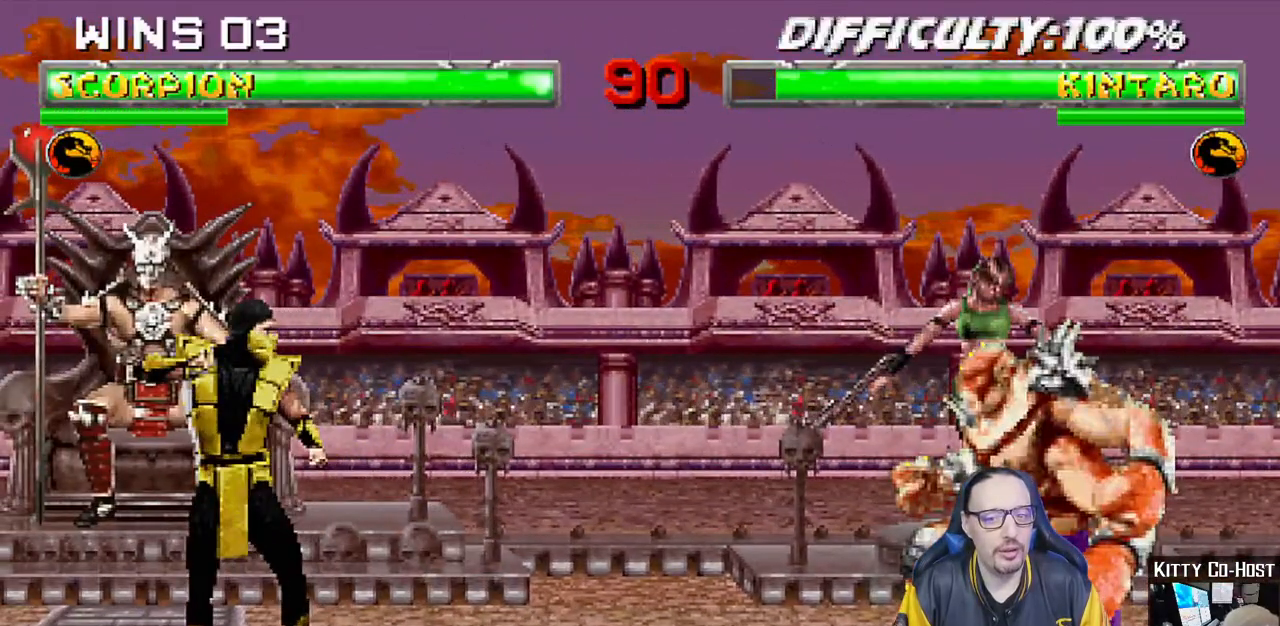
{"dt_ms": 500, "buttons": [], "left_stick": "center", "right_stick": "center", "events": []}
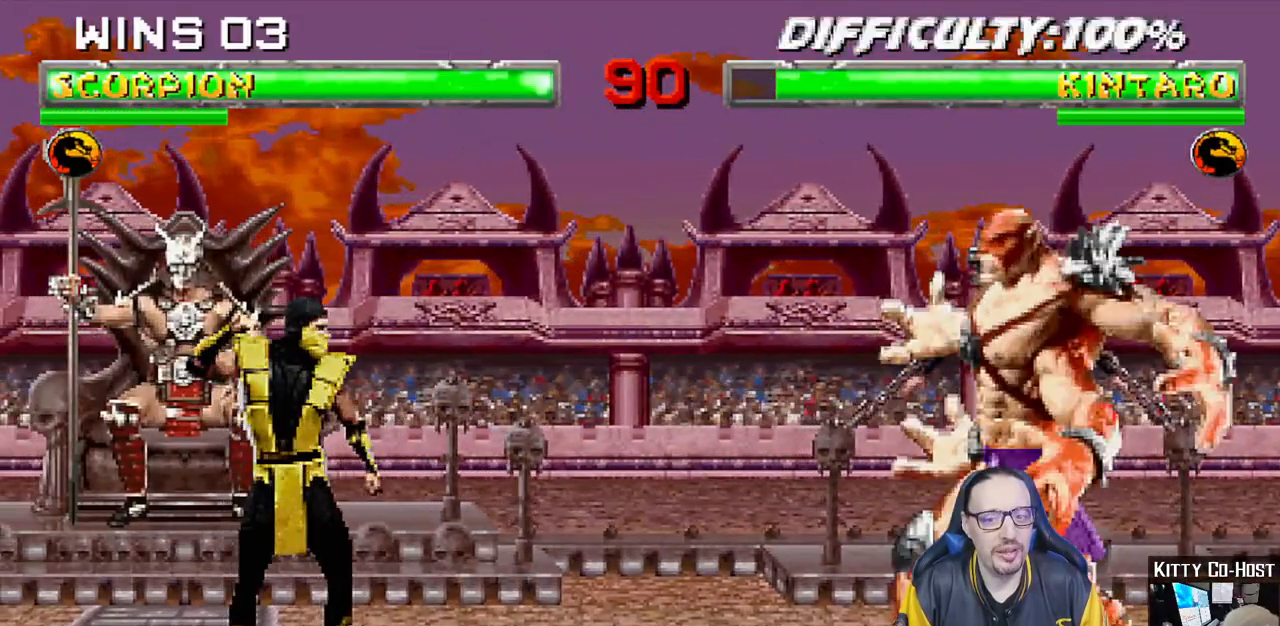
{"dt_ms": 1000, "buttons": ["L1", "DPAD_LEFT"], "left_stick": "center", "right_stick": "center"}
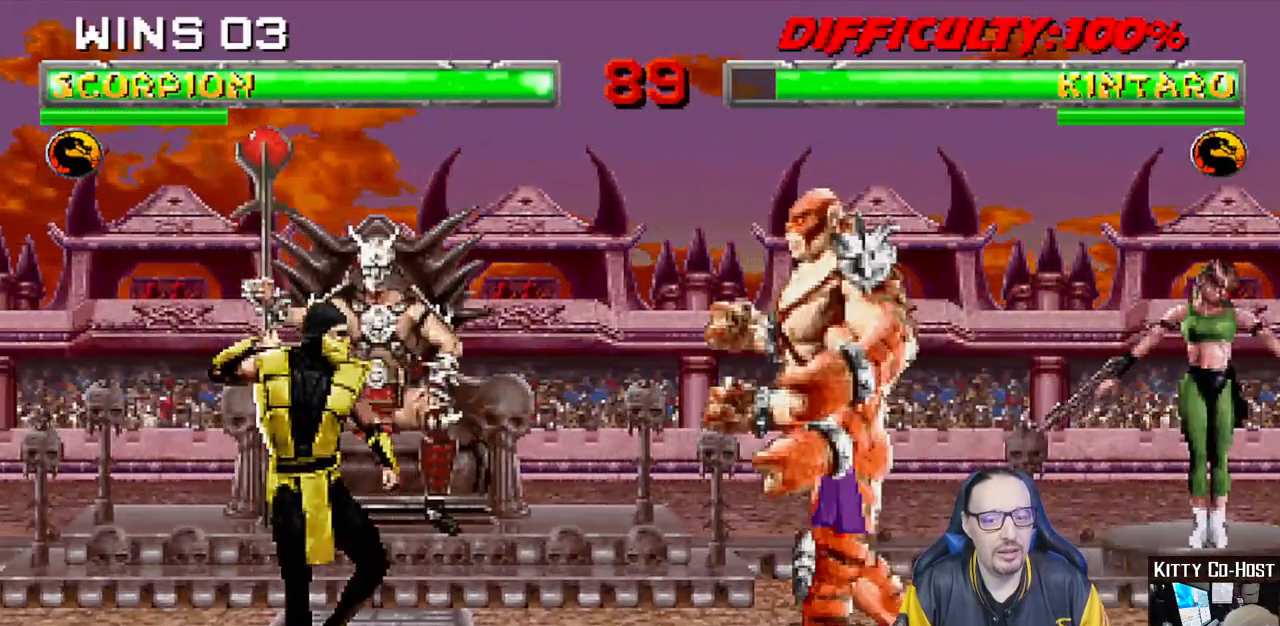
{"dt_ms": 500, "buttons": ["L1", "DPAD_LEFT"], "left_stick": "center", "right_stick": "center", "events": []}
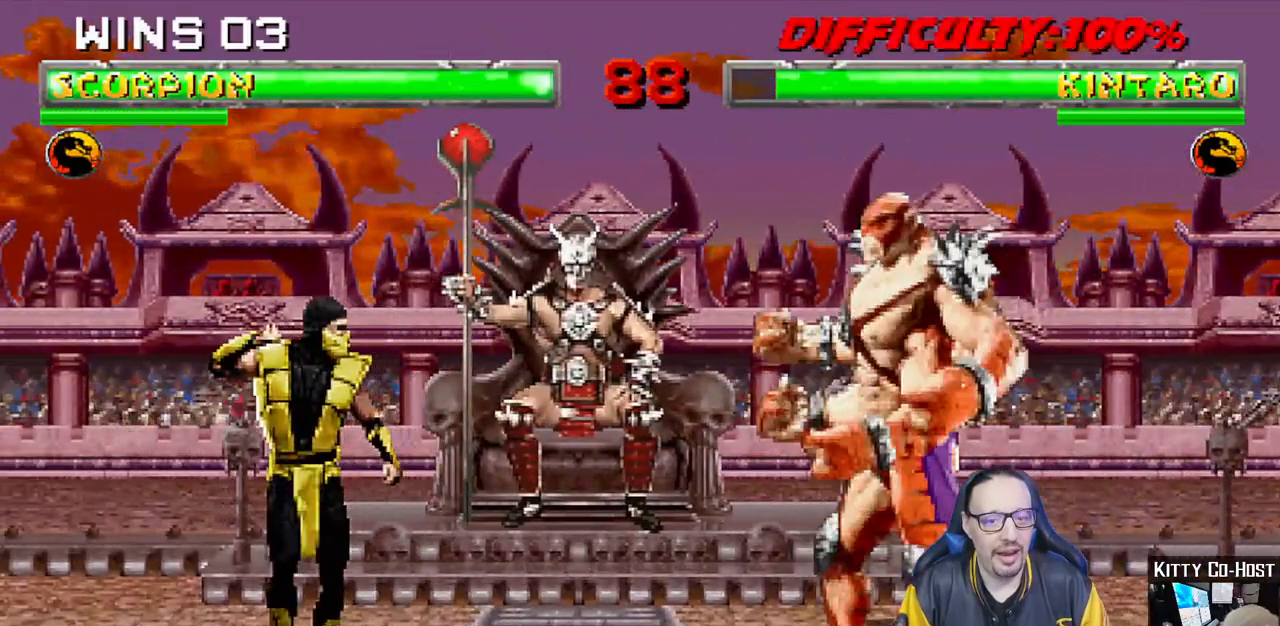
{"dt_ms": 500, "buttons": ["L1", "DPAD_LEFT"], "left_stick": "center", "right_stick": "center", "events": []}
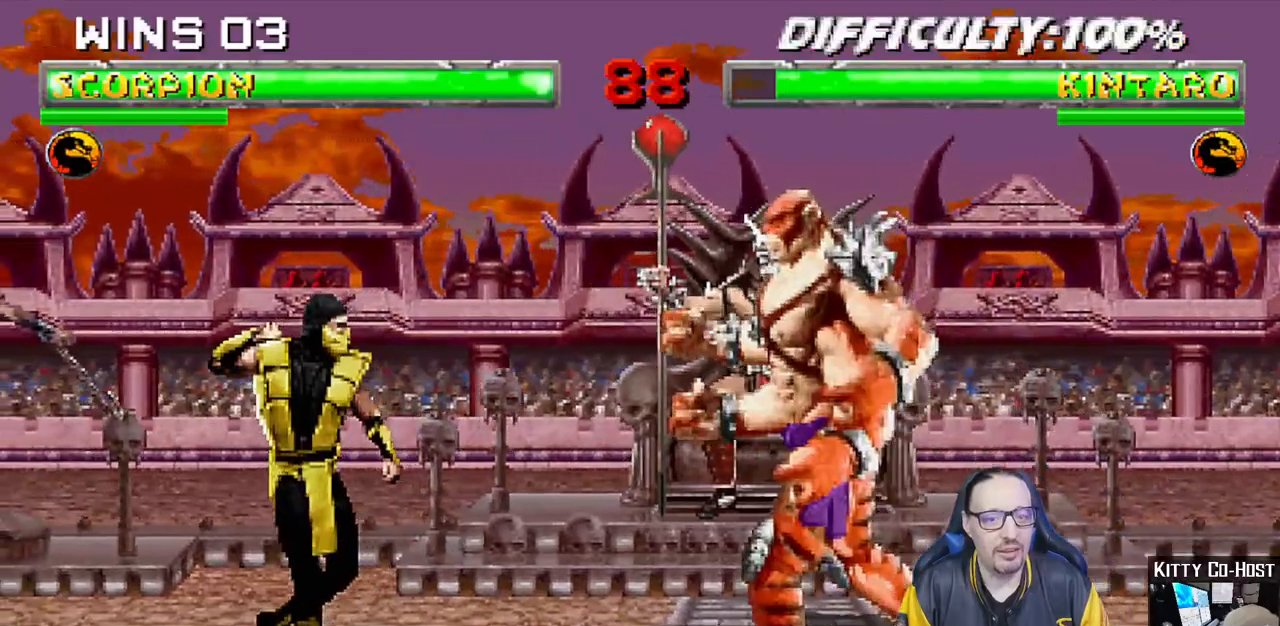
{"dt_ms": 500, "buttons": [], "left_stick": "center", "right_stick": "center", "events": [[217, "DPAD_UP", "down"], [417, "DPAD_LEFT", "up"], [417, "DPAD_UP", "up"], [467, "L1", "up"]]}
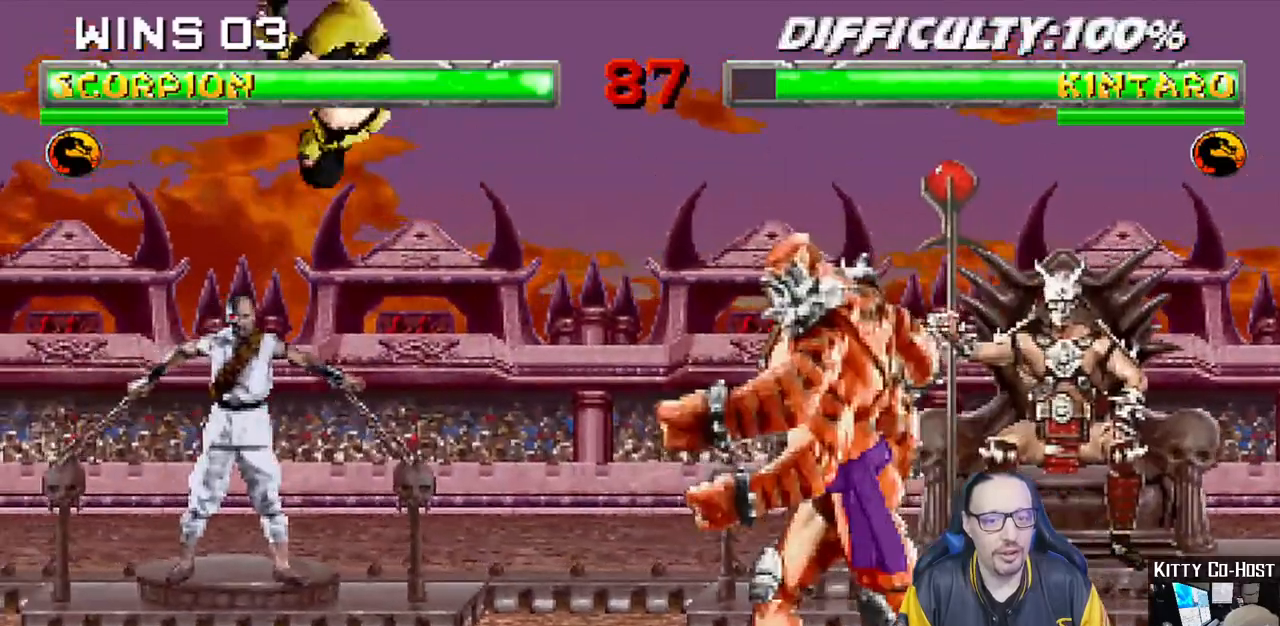
{"dt_ms": 500, "buttons": ["L1"], "left_stick": "center", "right_stick": "center", "events": [[367, "L1", "down"], [383, "DPAD_RIGHT", "down"], [400, "DPAD_UP", "down"], [483, "DPAD_UP", "up"], [500, "DPAD_RIGHT", "up"]]}
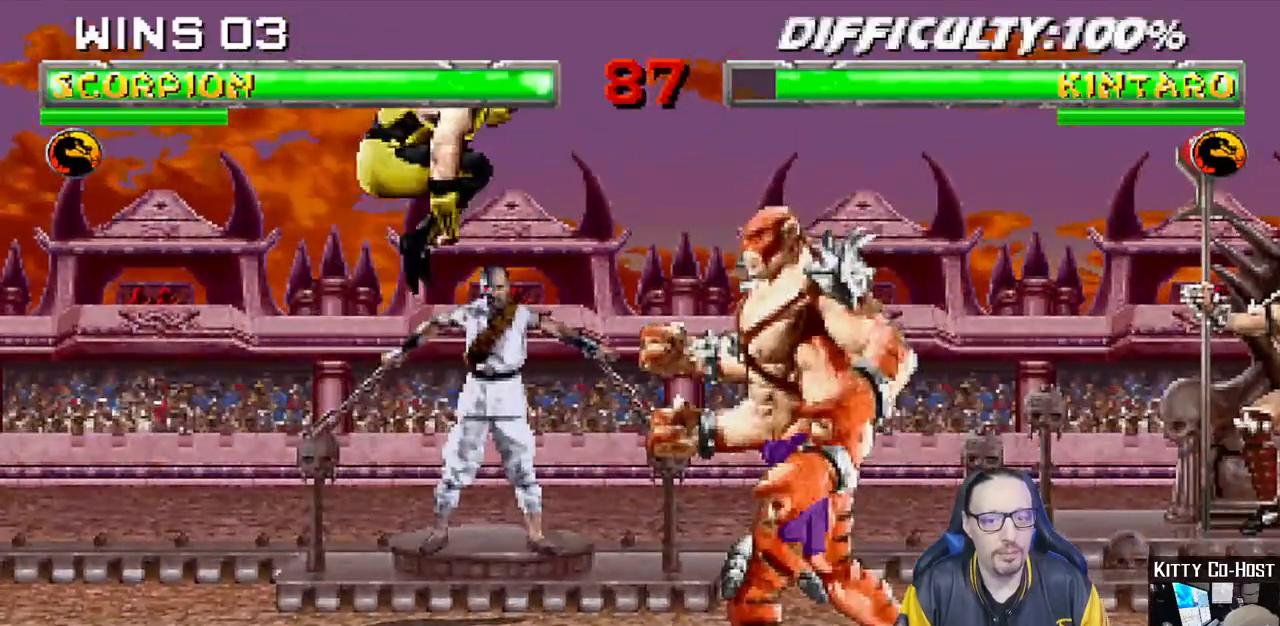
{"dt_ms": 500, "buttons": ["SQUARE", "L1", "DPAD_LEFT"], "left_stick": "center", "right_stick": "center", "events": [[17, "SQUARE", "down"], [100, "SQUARE", "up"], [183, "DPAD_LEFT", "down"], [200, "SQUARE", "down"], [267, "SQUARE", "up"], [350, "SQUARE", "down"], [417, "SQUARE", "up"], [500, "SQUARE", "down"]]}
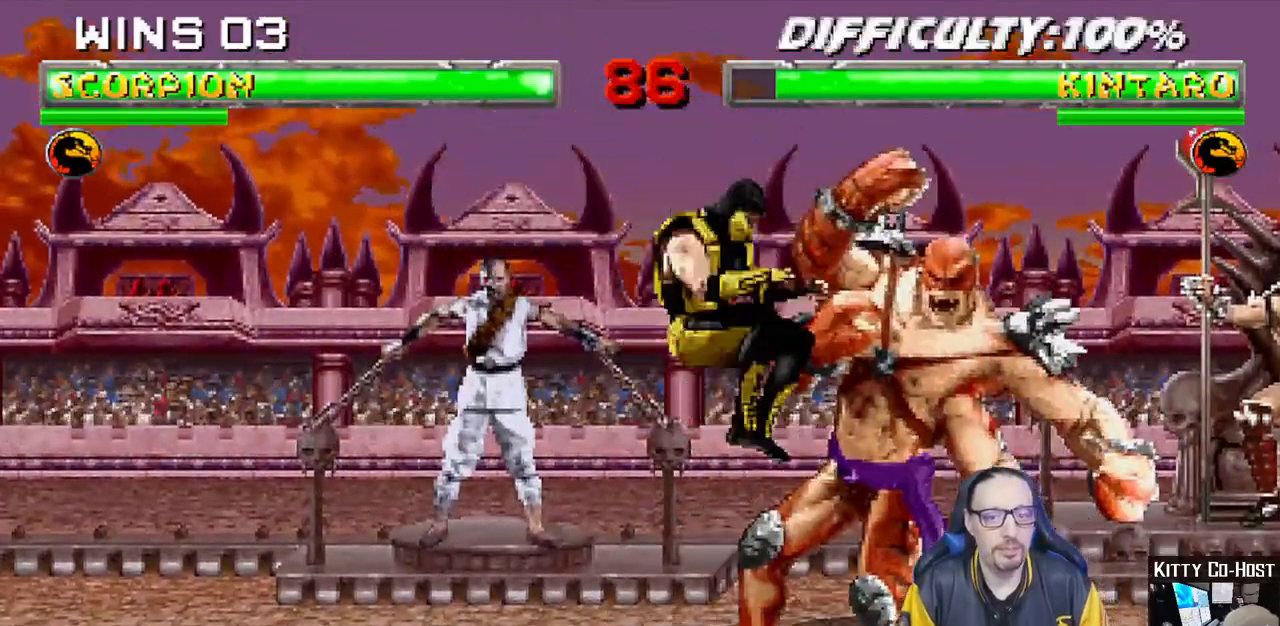
{"dt_ms": 1000, "buttons": ["L1"], "left_stick": "center", "right_stick": "center"}
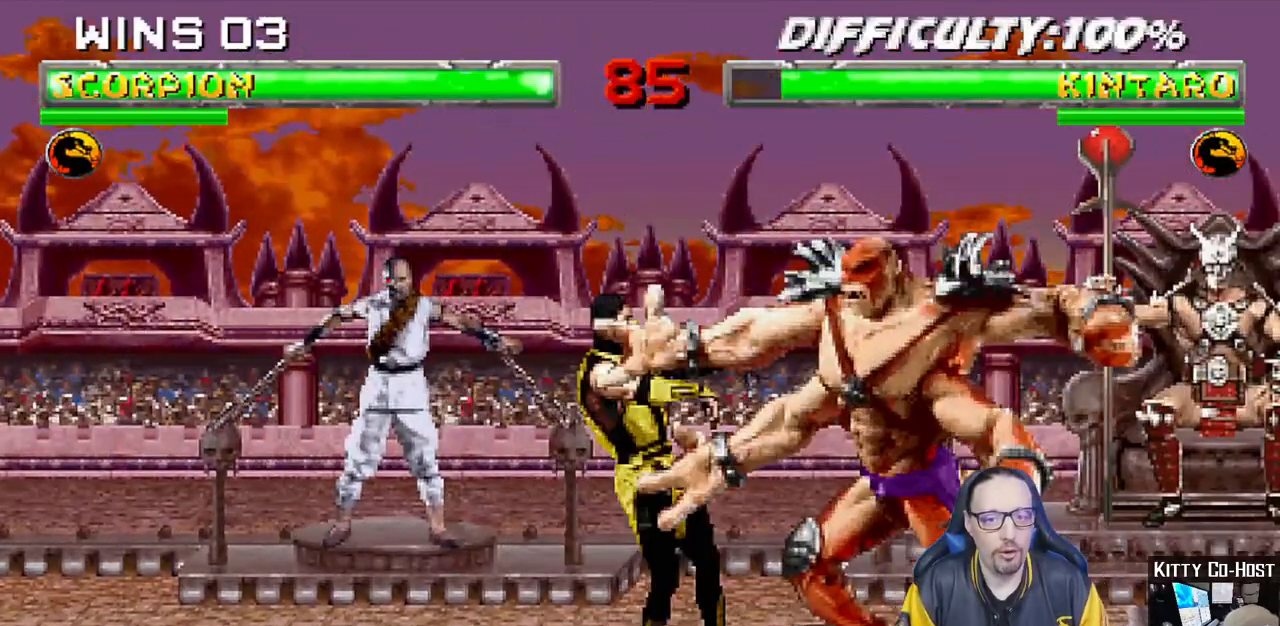
{"dt_ms": 500, "buttons": ["L1", "R1", "DPAD_DOWN"], "left_stick": "center", "right_stick": "center", "events": [[83, "SQUARE", "down"], [167, "SQUARE", "up"], [233, "DPAD_LEFT", "down"], [250, "SQUARE", "down"], [300, "DPAD_LEFT", "up"], [333, "L1", "up"], [333, "SQUARE", "up"], [383, "DPAD_DOWN", "down"], [417, "L1", "down"], [433, "R1", "down"]]}